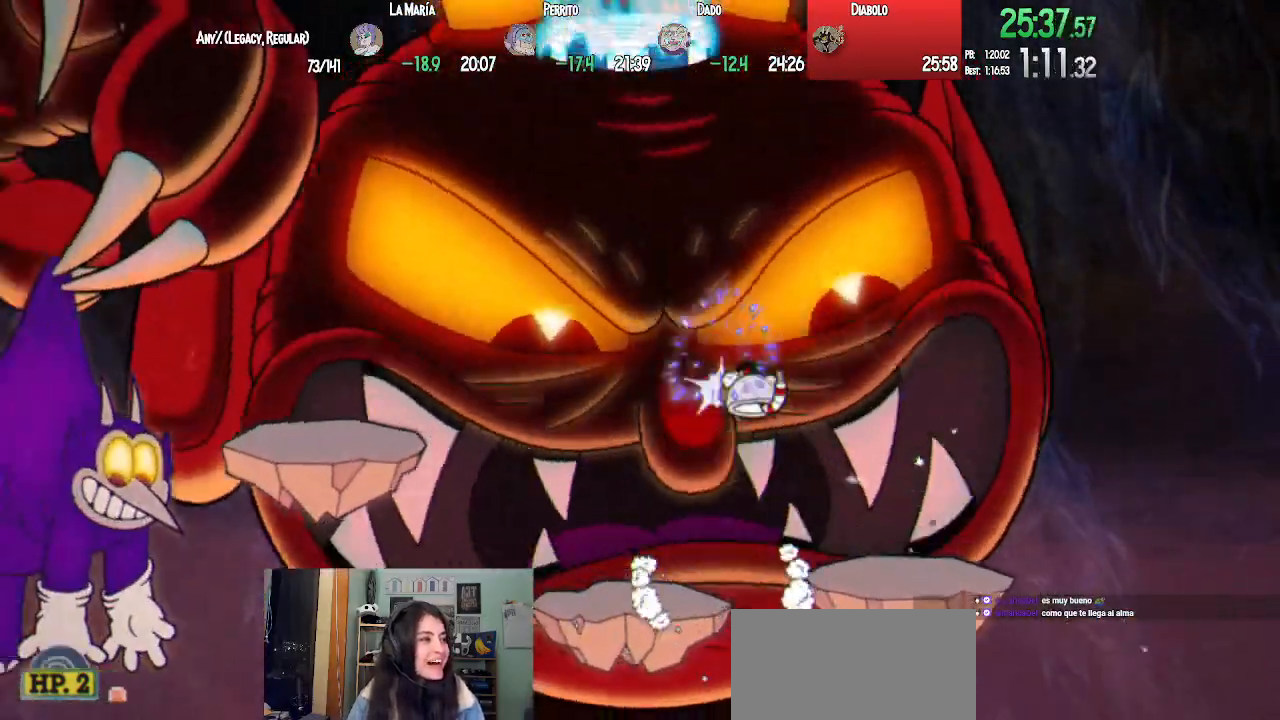
Gameplay with a controller (PlayStation layout); each line is a JSON object with the inputs held at the frame after it (dt_ms = milliseconds from this image to that frame). "events" lists button and stick changes between this image and that frame as [ms after this image, input, new state], when the widget could be followed in between.
{"dt_ms": 500, "buttons": ["L1", "DPAD_UP"], "left_stick": "center", "right_stick": "center", "events": [[83, "SQUARE", "down"], [117, "SQUARE", "up"], [183, "DPAD_RIGHT", "up"], [200, "SQUARE", "down"], [283, "SQUARE", "up"], [333, "DPAD_RIGHT", "down"], [350, "SQUARE", "down"], [400, "DPAD_RIGHT", "up"], [450, "SQUARE", "up"]]}
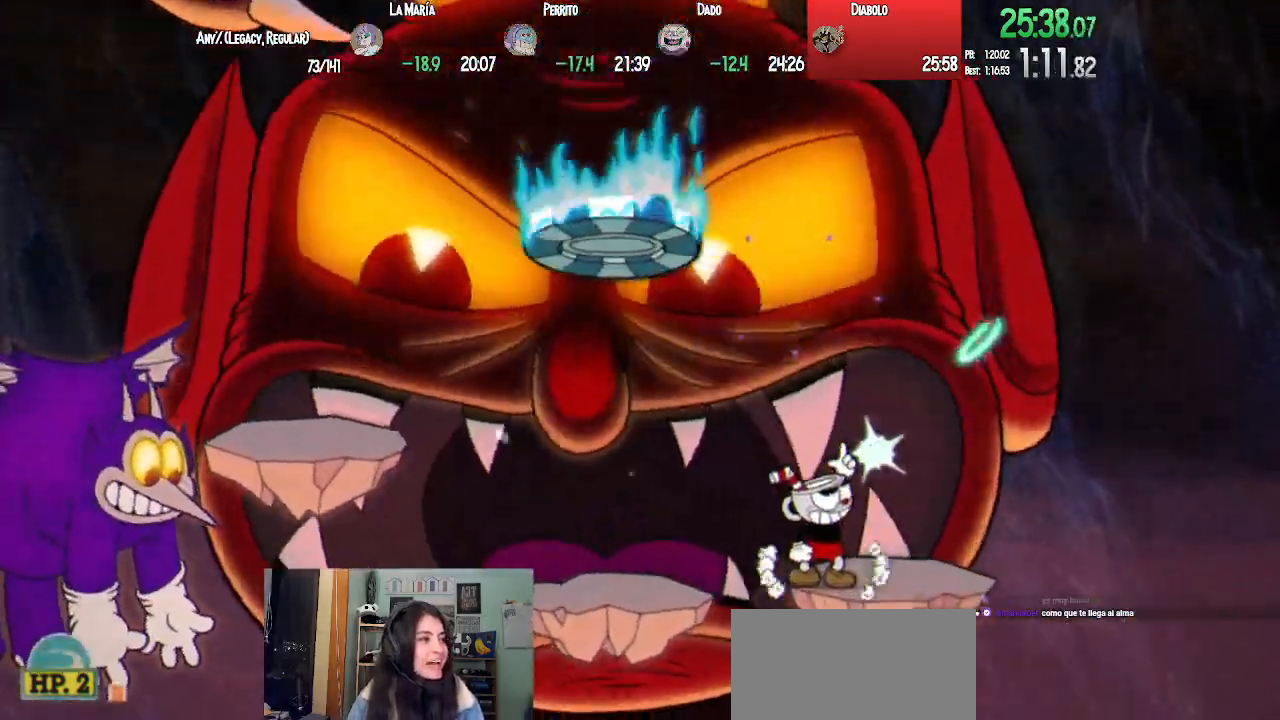
{"dt_ms": 500, "buttons": ["SQUARE", "L1", "DPAD_UP"], "left_stick": "center", "right_stick": "center", "events": [[17, "SQUARE", "down"], [133, "CROSS", "down"], [133, "SQUARE", "up"], [217, "SQUARE", "down"], [233, "CROSS", "up"], [267, "SQUARE", "up"], [333, "SQUARE", "down"], [400, "SQUARE", "up"], [483, "SQUARE", "down"]]}
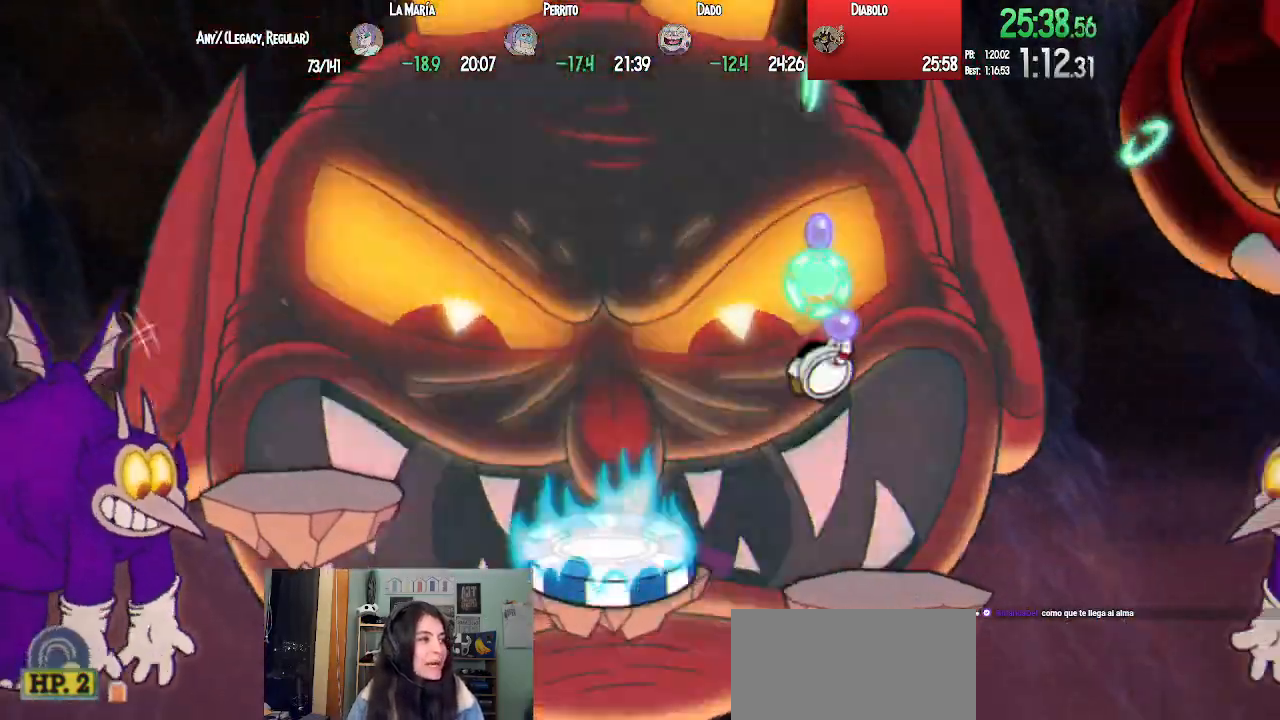
{"dt_ms": 500, "buttons": ["SQUARE", "L1", "DPAD_UP", "DPAD_LEFT"], "left_stick": "center", "right_stick": "center", "events": [[83, "SQUARE", "up"], [150, "SQUARE", "down"], [267, "CROSS", "down"], [267, "SQUARE", "up"], [333, "DPAD_LEFT", "down"], [333, "SQUARE", "down"], [367, "CROSS", "up"], [417, "SQUARE", "up"], [467, "SQUARE", "down"]]}
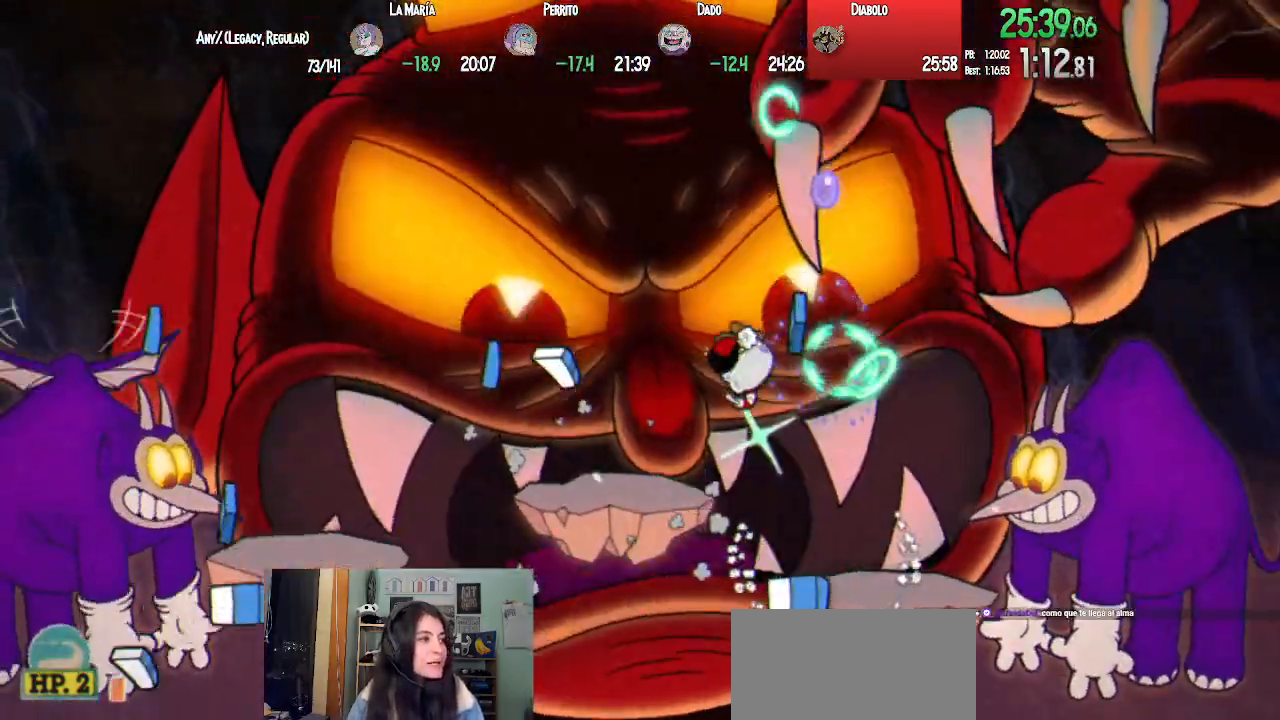
{"dt_ms": 500, "buttons": ["SQUARE", "L1", "L2", "DPAD_UP"], "left_stick": "center", "right_stick": "center", "events": [[83, "SQUARE", "up"], [150, "SQUARE", "down"], [183, "DPAD_LEFT", "up"], [217, "DPAD_RIGHT", "down"], [217, "SQUARE", "up"], [300, "DPAD_RIGHT", "up"], [300, "SQUARE", "down"], [367, "SQUARE", "up"], [433, "SQUARE", "down"], [467, "L2", "down"]]}
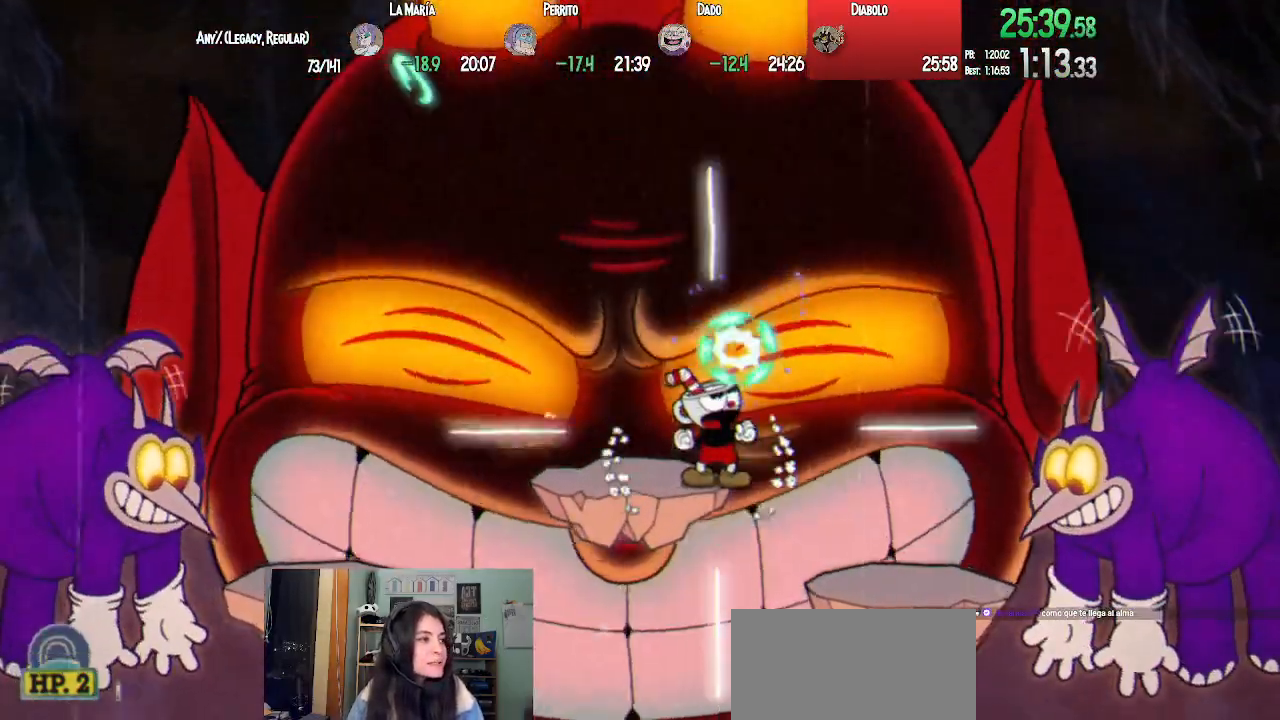
{"dt_ms": 500, "buttons": ["L1", "DPAD_UP"], "left_stick": "center", "right_stick": "center", "events": [[33, "SQUARE", "up"], [100, "L2", "up"], [100, "SQUARE", "down"], [183, "SQUARE", "up"], [250, "SQUARE", "down"], [317, "SQUARE", "up"], [400, "SQUARE", "down"], [483, "SQUARE", "up"]]}
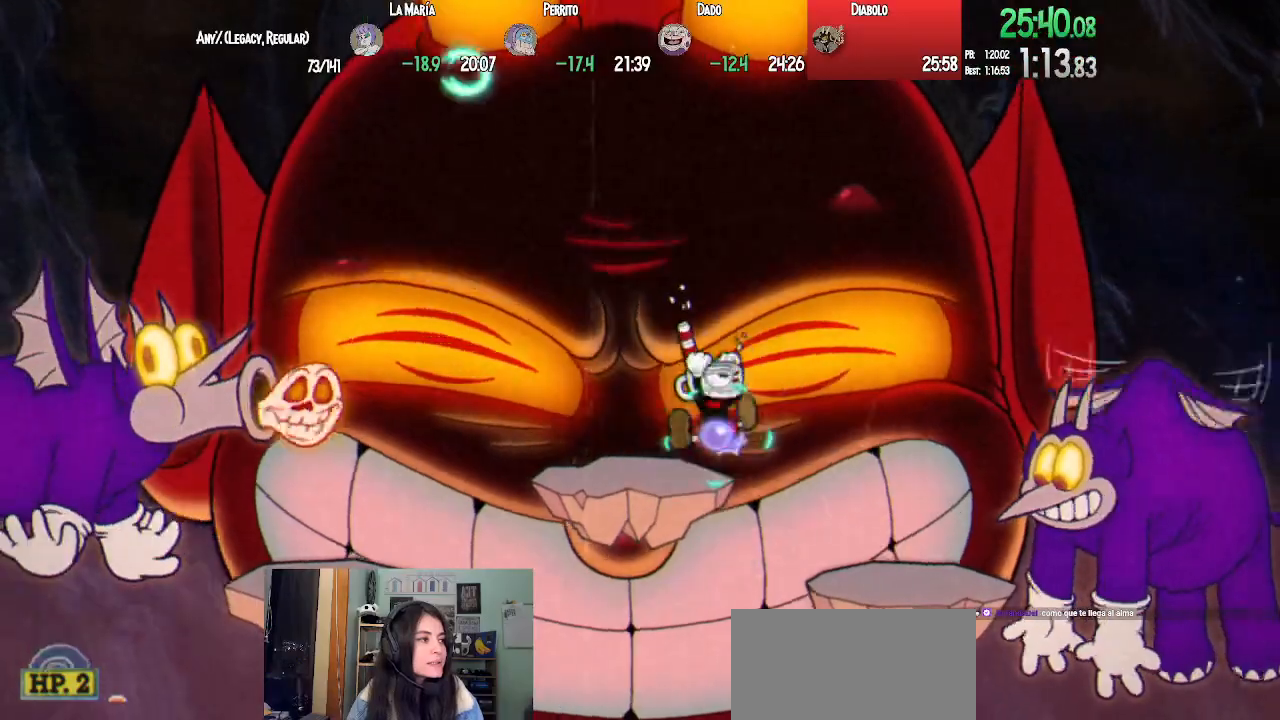
{"dt_ms": 500, "buttons": ["SQUARE", "L1", "DPAD_UP"], "left_stick": "center", "right_stick": "center", "events": [[50, "SQUARE", "down"], [117, "SQUARE", "up"], [183, "SQUARE", "down"], [267, "SQUARE", "up"], [333, "SQUARE", "down"], [400, "SQUARE", "up"], [467, "SQUARE", "down"]]}
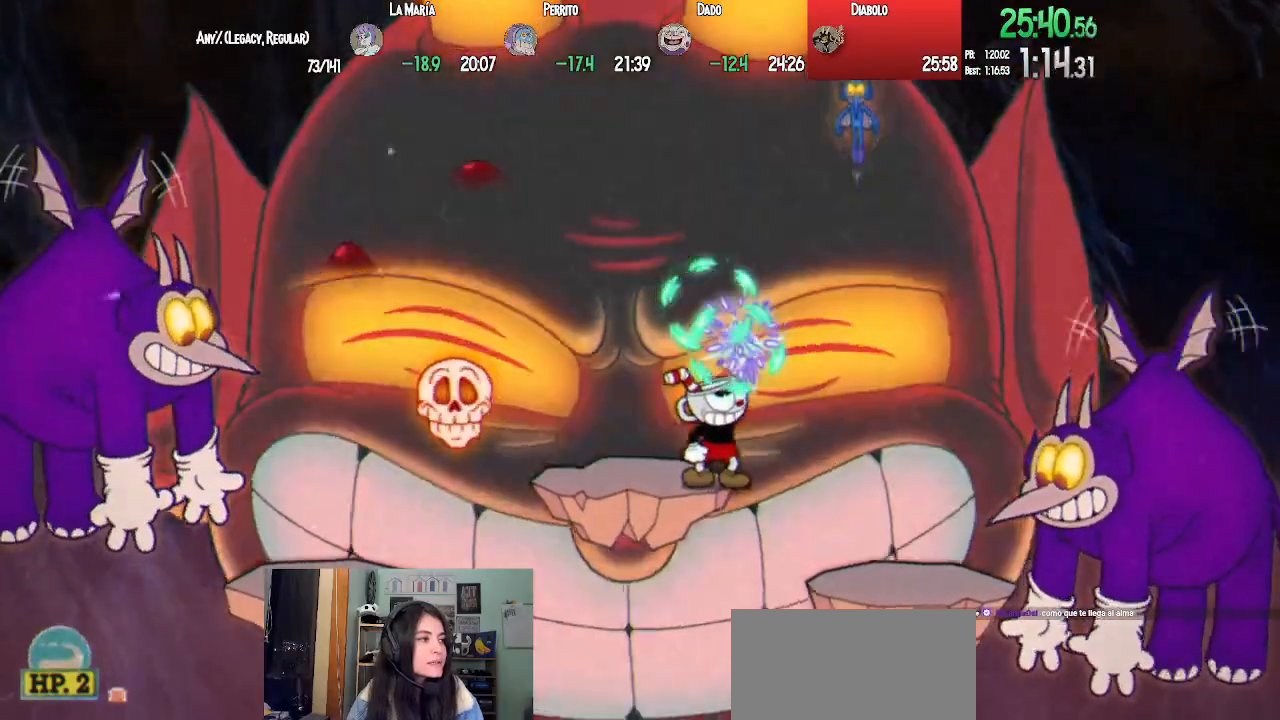
{"dt_ms": 500, "buttons": ["SQUARE", "L1", "DPAD_UP", "DPAD_LEFT"], "left_stick": "center", "right_stick": "center", "events": [[33, "SQUARE", "up"], [200, "SQUARE", "down"], [300, "CROSS", "down"], [333, "SQUARE", "up"], [400, "SQUARE", "down"], [450, "DPAD_LEFT", "down"], [500, "CROSS", "up"]]}
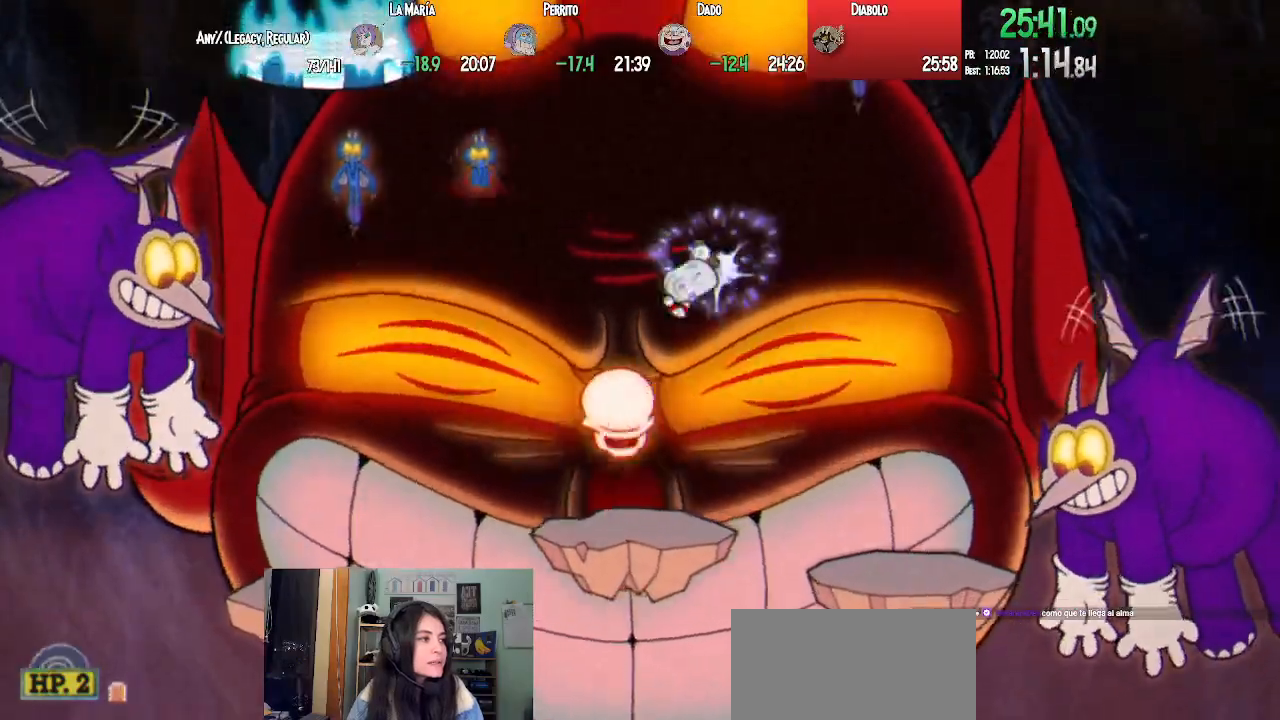
{"dt_ms": 500, "buttons": ["SQUARE", "L1", "DPAD_UP"], "left_stick": "center", "right_stick": "center", "events": [[67, "SQUARE", "up"], [100, "SQUARE", "down"], [233, "SQUARE", "up"], [250, "DPAD_LEFT", "up"], [267, "SQUARE", "down"], [283, "DPAD_RIGHT", "down"], [367, "SQUARE", "up"], [433, "SQUARE", "down"], [500, "DPAD_RIGHT", "up"]]}
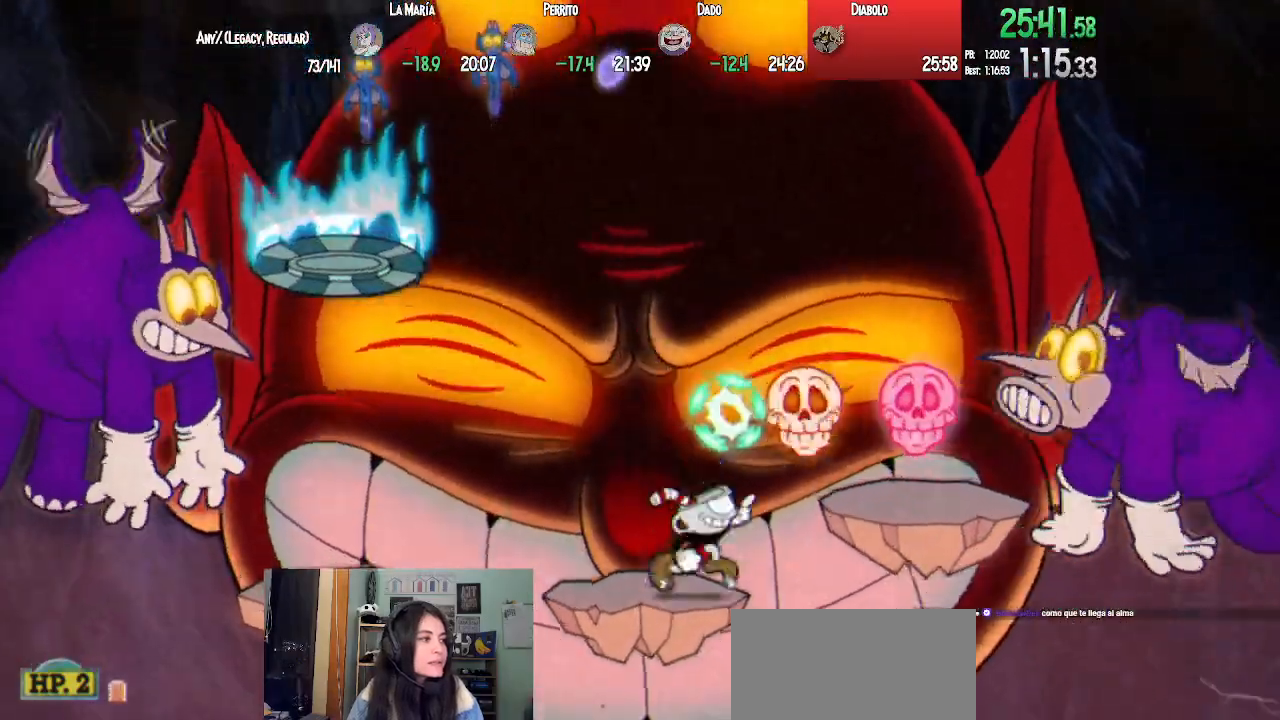
{"dt_ms": 500, "buttons": ["L1", "DPAD_UP"], "left_stick": "center", "right_stick": "center", "events": [[17, "SQUARE", "up"], [83, "SQUARE", "down"], [167, "DPAD_RIGHT", "down"], [167, "SQUARE", "up"], [233, "DPAD_RIGHT", "up"], [250, "SQUARE", "down"], [333, "SQUARE", "up"], [400, "SQUARE", "down"], [483, "SQUARE", "up"]]}
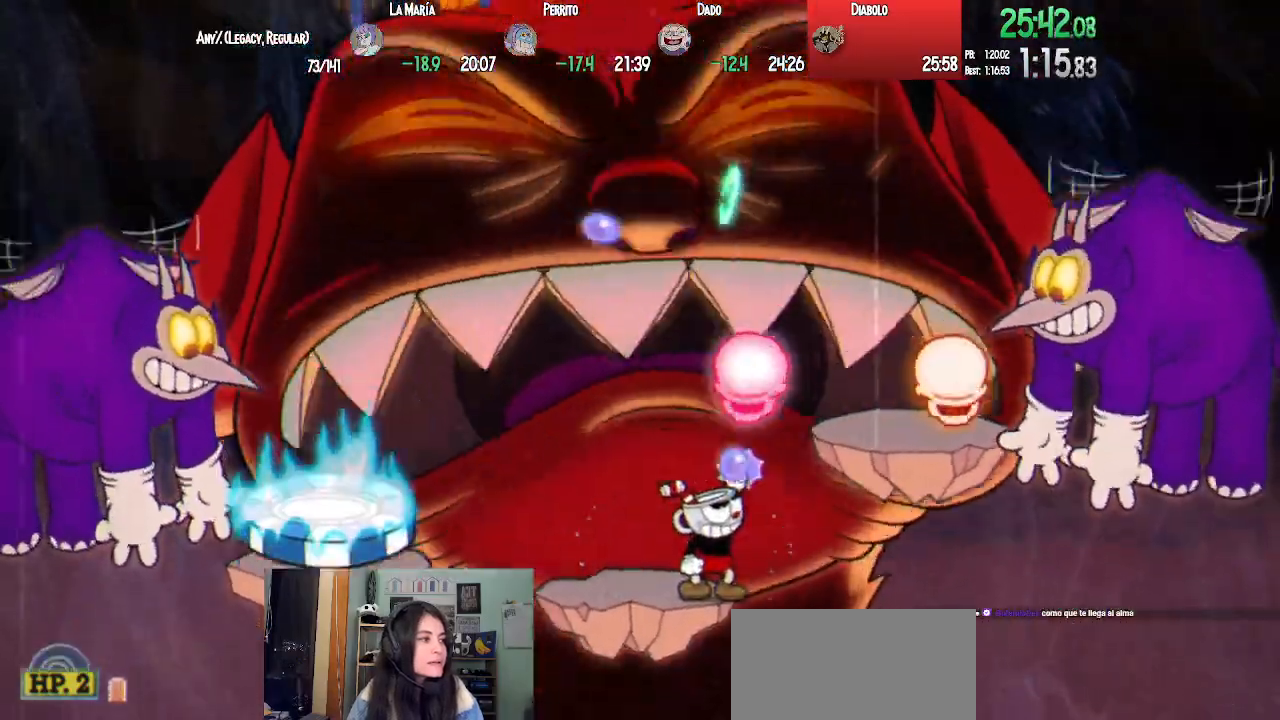
{"dt_ms": 500, "buttons": ["L1", "L2", "DPAD_UP"], "left_stick": "center", "right_stick": "center", "events": [[33, "SQUARE", "down"], [117, "SQUARE", "up"], [183, "SQUARE", "down"], [250, "CROSS", "down"], [483, "CROSS", "up"], [483, "L2", "down"], [500, "SQUARE", "up"]]}
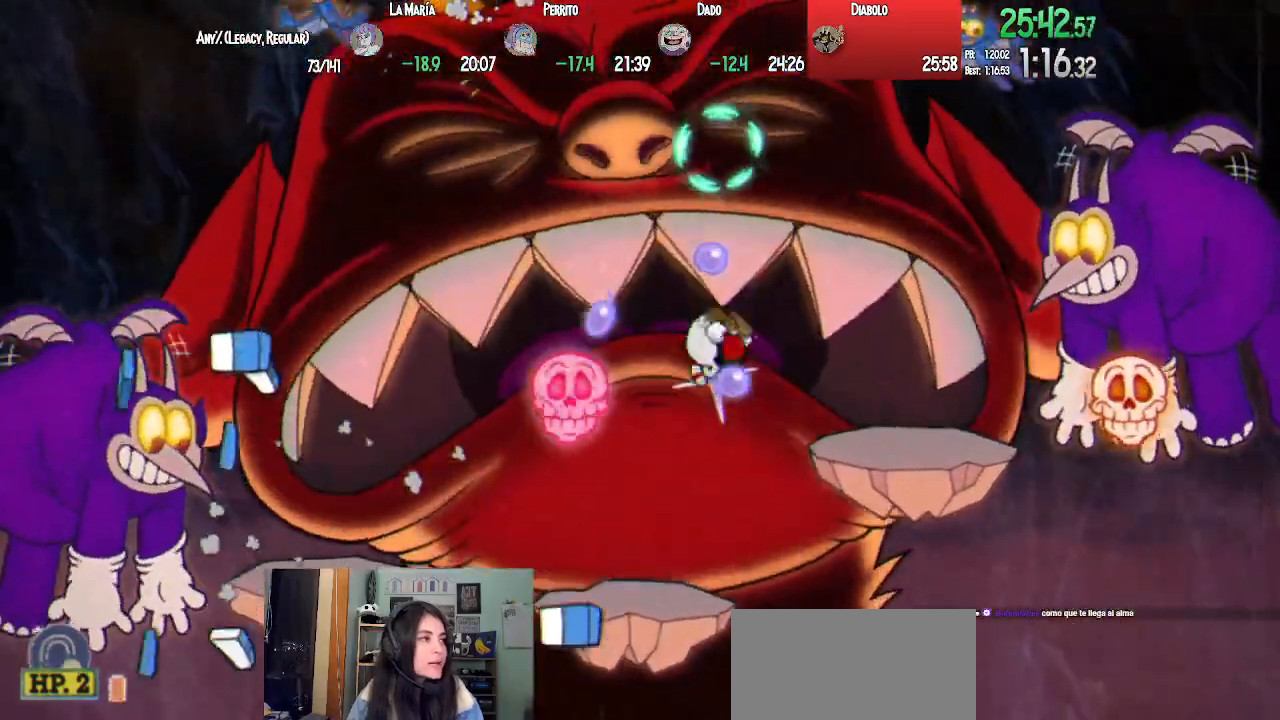
{"dt_ms": 1000, "buttons": ["L1", "DPAD_UP"], "left_stick": "center", "right_stick": "center"}
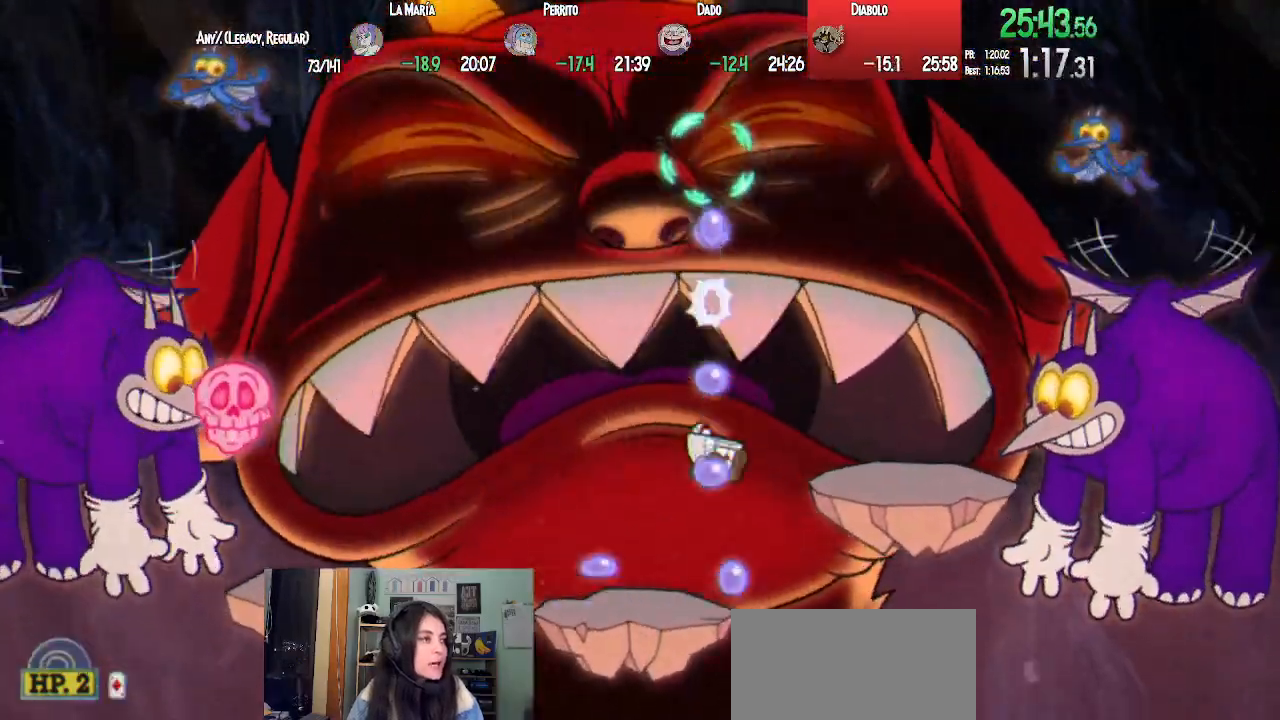
{"dt_ms": 500, "buttons": ["SQUARE", "L1", "L2", "DPAD_UP"], "left_stick": "center", "right_stick": "center", "events": [[67, "SQUARE", "down"], [183, "CROSS", "down"], [183, "SQUARE", "up"], [283, "SQUARE", "down"], [333, "CROSS", "up"], [367, "L2", "down"], [400, "SQUARE", "up"], [467, "SQUARE", "down"]]}
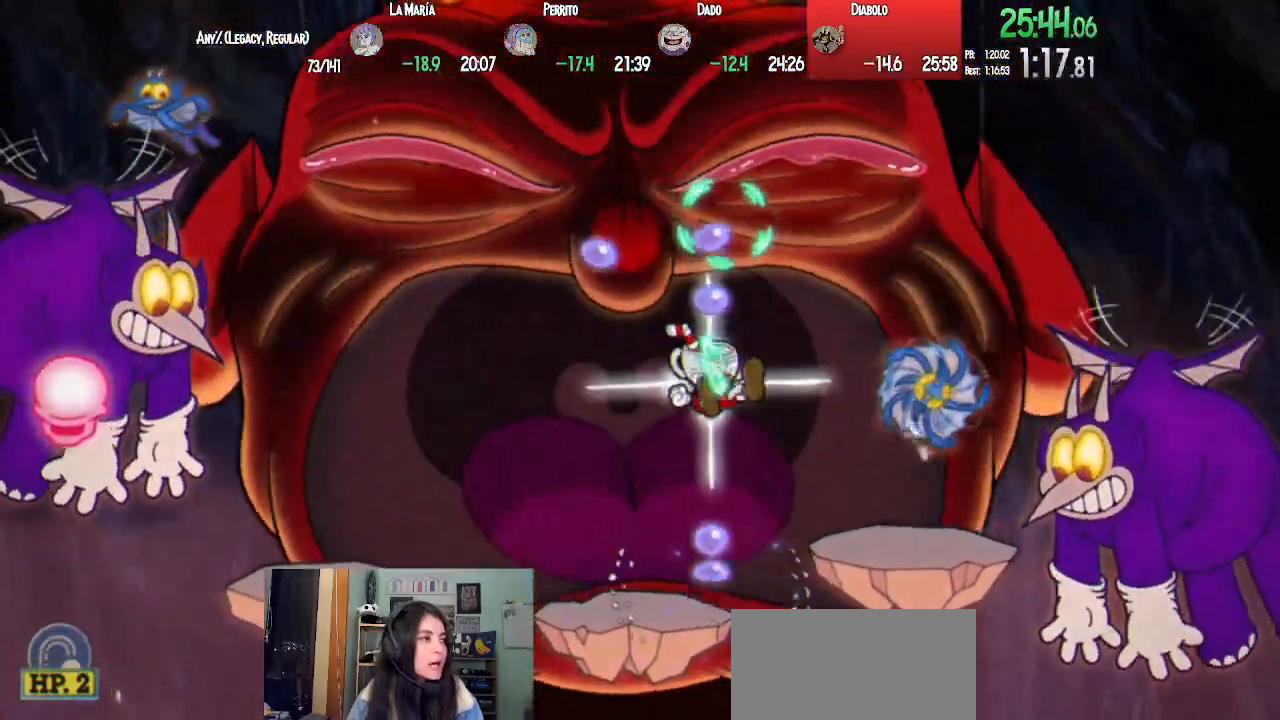
{"dt_ms": 500, "buttons": ["SQUARE", "L1", "DPAD_UP"], "left_stick": "center", "right_stick": "center", "events": [[50, "SQUARE", "up"], [67, "L2", "up"], [117, "SQUARE", "down"], [200, "SQUARE", "up"], [283, "SQUARE", "down"], [383, "SQUARE", "up"], [433, "SQUARE", "down"]]}
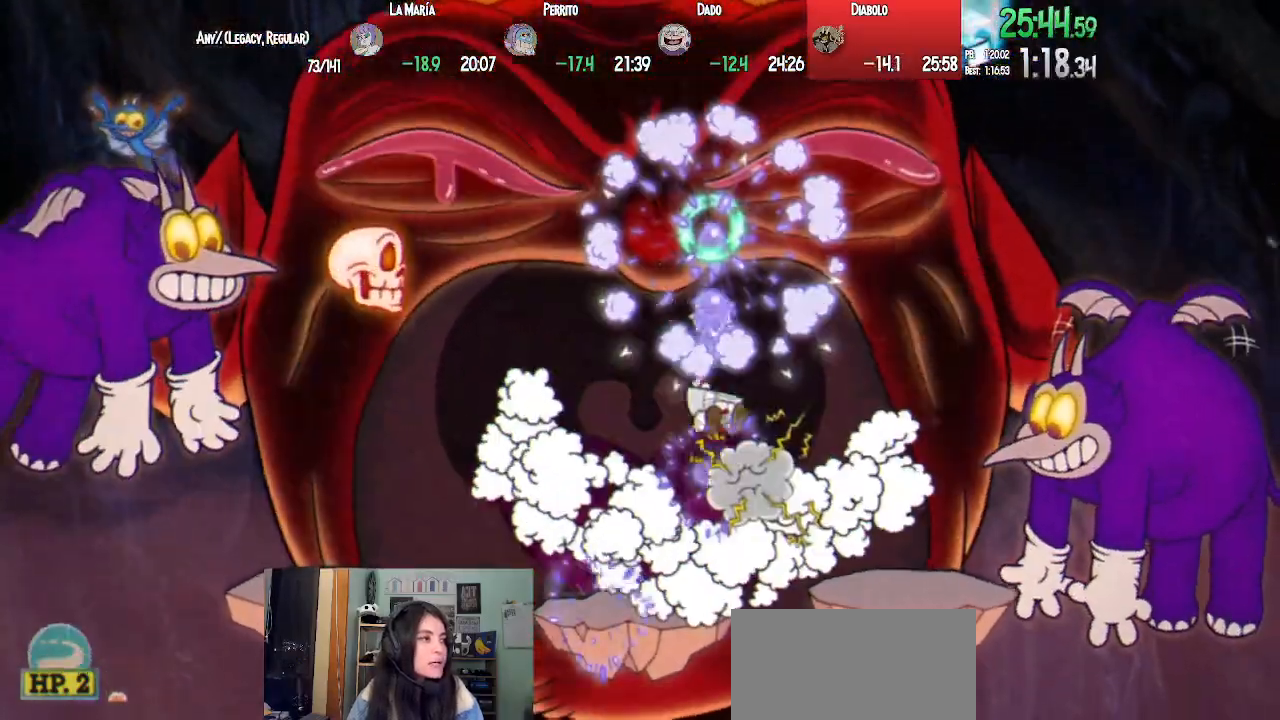
{"dt_ms": 500, "buttons": ["CROSS", "L1", "DPAD_UP"], "left_stick": "center", "right_stick": "center", "events": [[50, "SQUARE", "up"], [100, "SQUARE", "down"], [167, "SQUARE", "up"], [233, "SQUARE", "down"], [333, "SQUARE", "up"], [383, "SQUARE", "down"], [450, "CROSS", "down"], [483, "SQUARE", "up"]]}
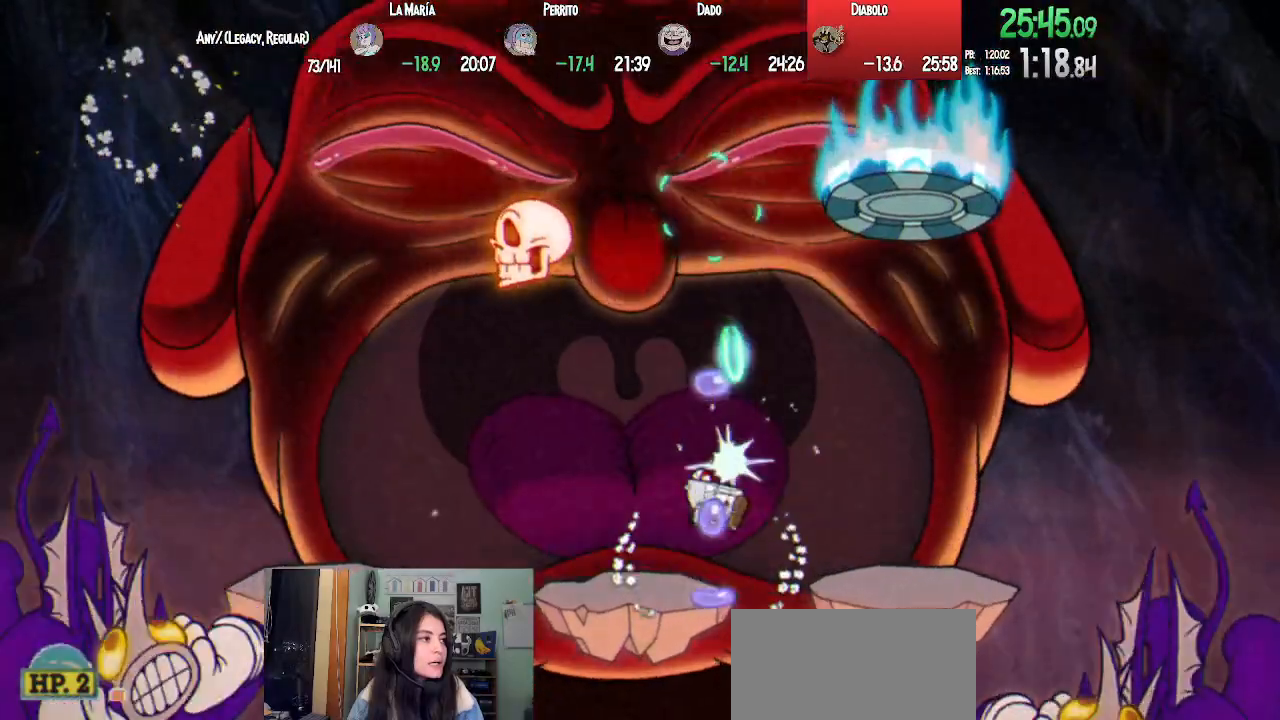
{"dt_ms": 500, "buttons": ["L1", "DPAD_UP"], "left_stick": "center", "right_stick": "center", "events": [[67, "SQUARE", "down"], [100, "CROSS", "up"], [183, "SQUARE", "up"], [233, "SQUARE", "down"], [317, "SQUARE", "up"], [367, "SQUARE", "down"], [450, "SQUARE", "up"]]}
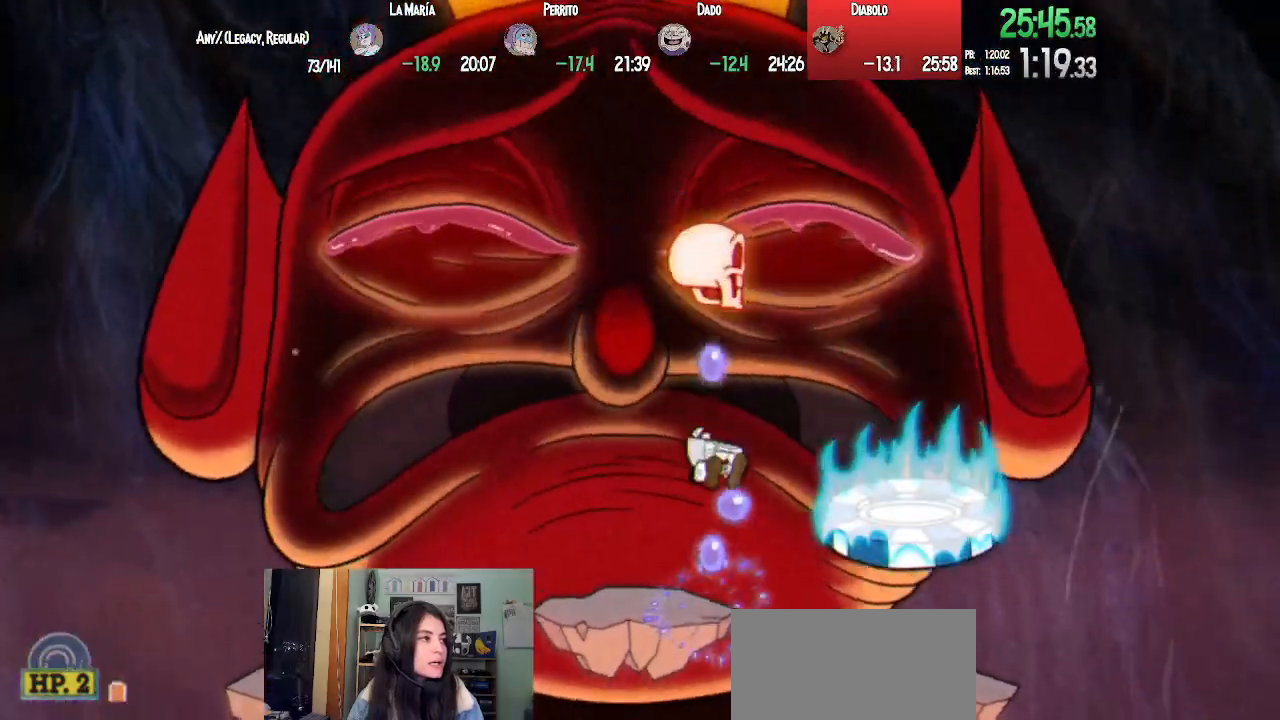
{"dt_ms": 500, "buttons": ["SQUARE", "L1", "L2", "DPAD_UP"], "left_stick": "center", "right_stick": "center", "events": [[50, "SQUARE", "down"], [117, "CROSS", "down"], [150, "SQUARE", "up"], [250, "SQUARE", "down"], [333, "CROSS", "up"], [350, "L2", "down"], [367, "SQUARE", "up"], [433, "SQUARE", "down"]]}
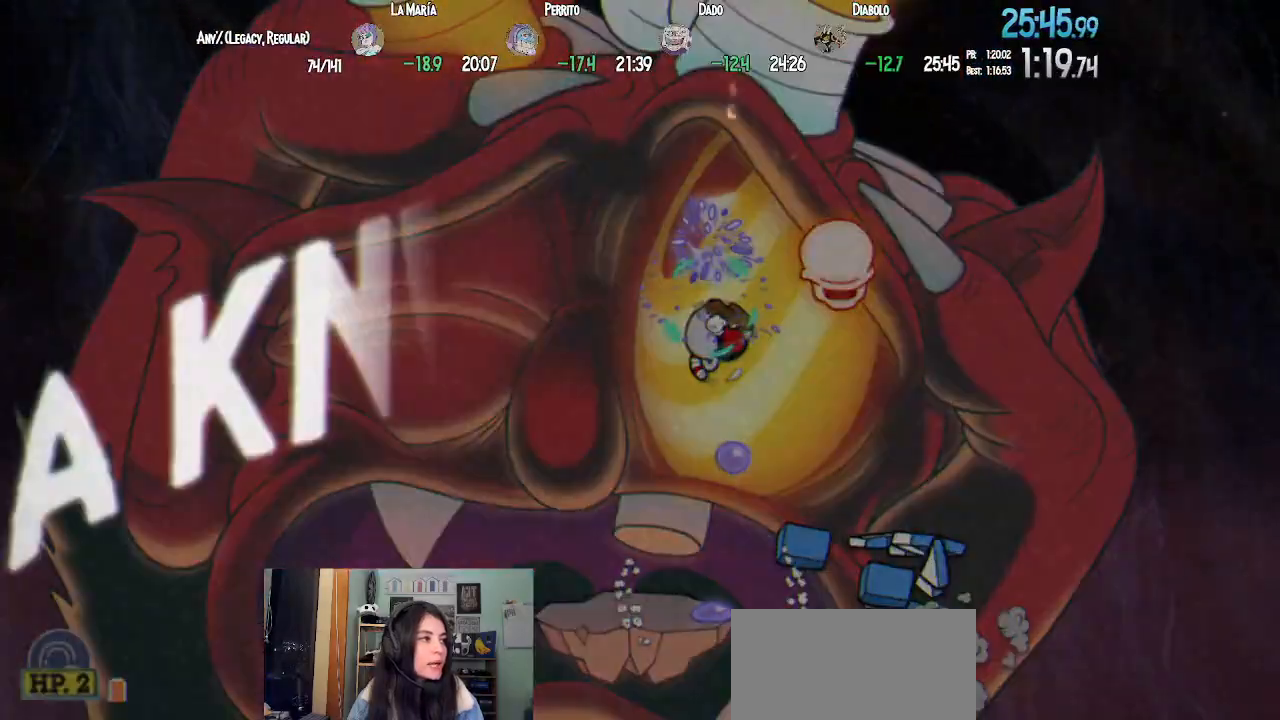
{"dt_ms": 500, "buttons": [], "left_stick": "center", "right_stick": "center", "events": [[17, "L2", "up"], [17, "SQUARE", "up"], [83, "SQUARE", "down"], [167, "SQUARE", "up"], [400, "DPAD_UP", "up"], [433, "L1", "up"]]}
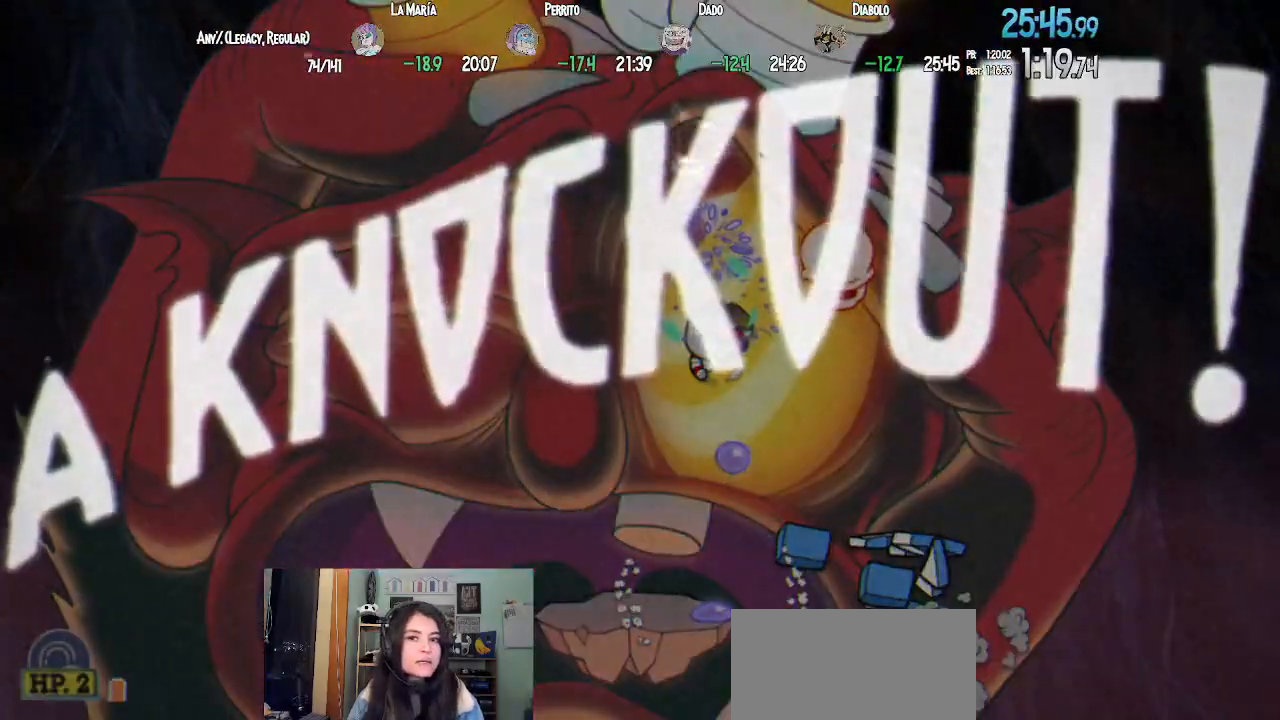
{"dt_ms": 500, "buttons": [], "left_stick": "center", "right_stick": "center", "events": []}